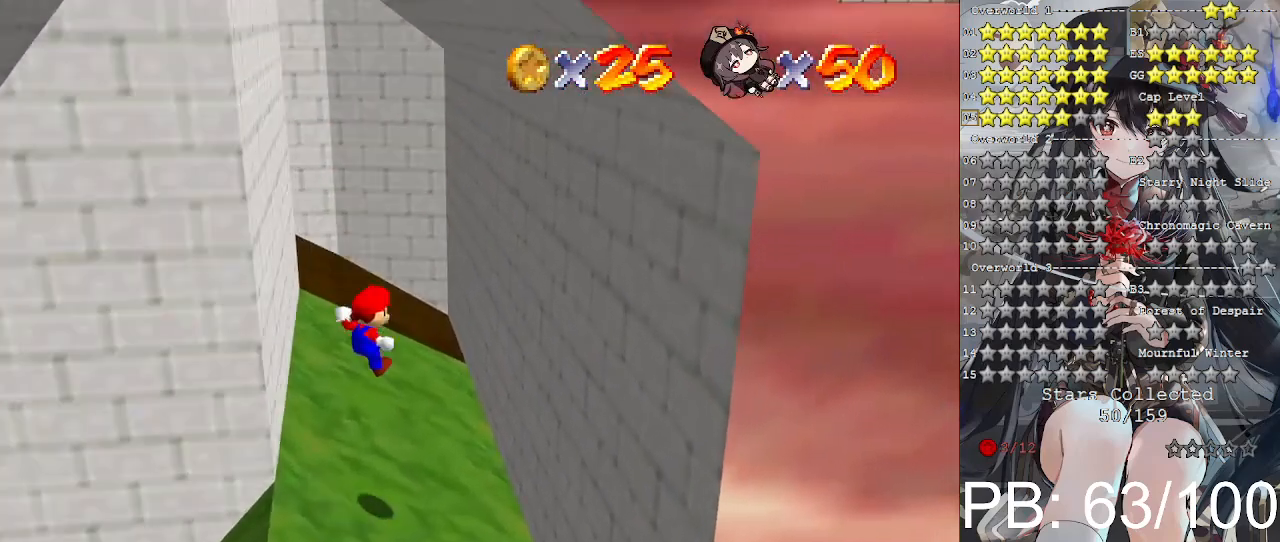
Gameplay with a controller (PlayStation layout); each line is a JSON object with the inputs held at the frame after it. "events" lists button and stick changes between this image and that frame as [ms after this image, input, new state], when the widget could be followed in between.
{"buttons": [], "left_stick": "up-right", "right_stick": "center", "events": [[100, "right_stick", "left"], [167, "L2", "down"], [267, "right_stick", "center"], [300, "L2", "up"], [300, "left_stick", "up-right"], [367, "right_stick", "left"], [467, "right_stick", "center"]]}
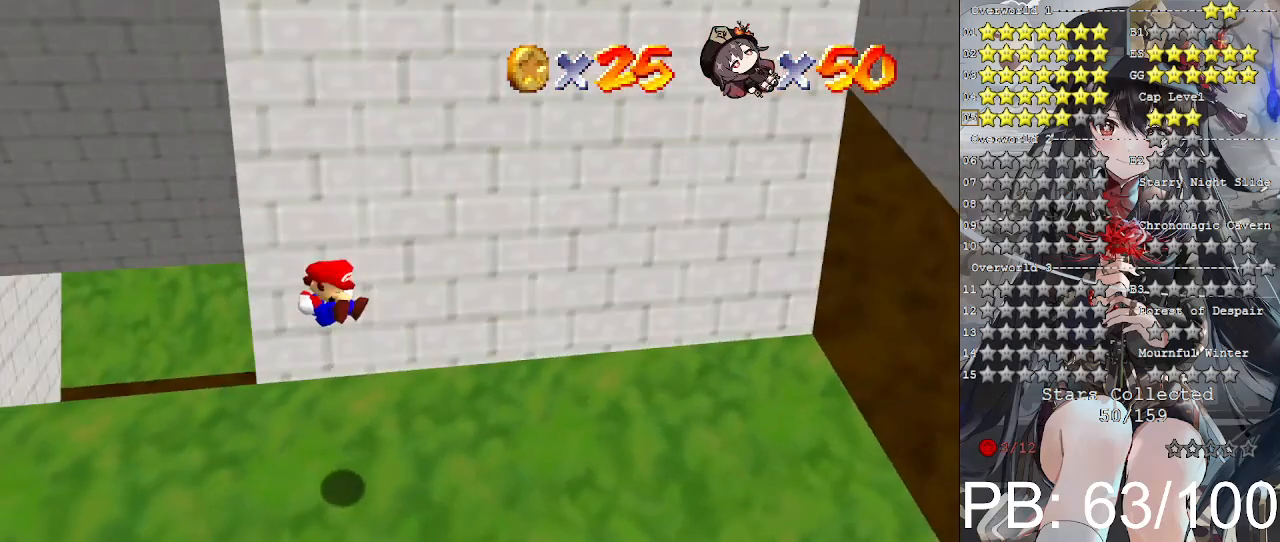
{"buttons": [], "left_stick": "up-right", "right_stick": "center", "events": []}
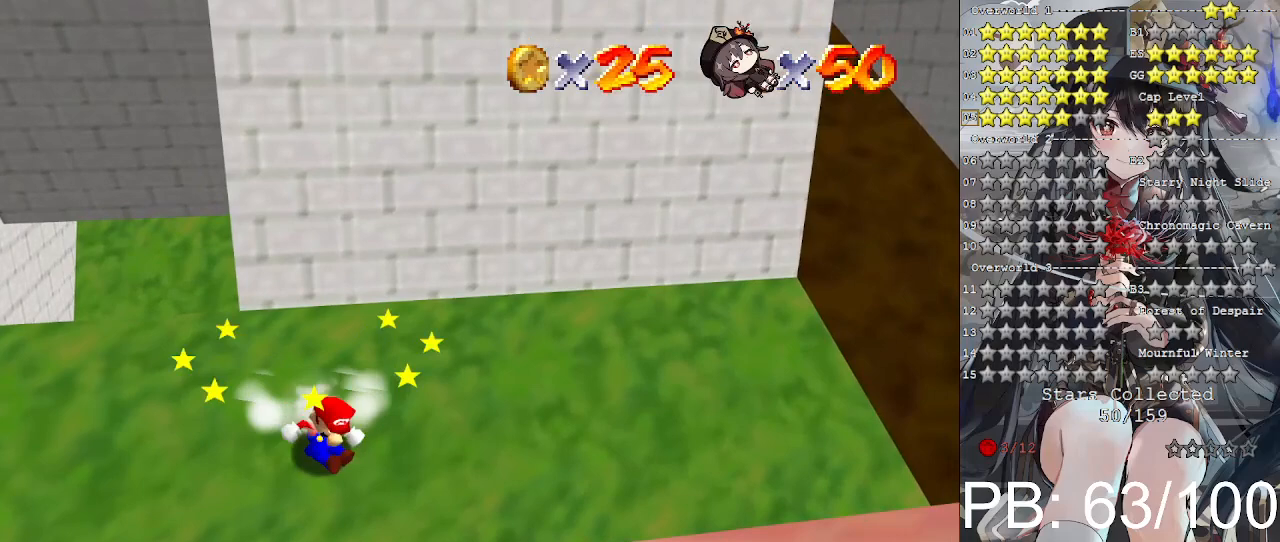
{"buttons": [], "left_stick": "center", "right_stick": "center", "events": [[100, "CROSS", "down"], [100, "L2", "down"], [167, "CROSS", "up"], [200, "L2", "up"], [467, "left_stick", "center"]]}
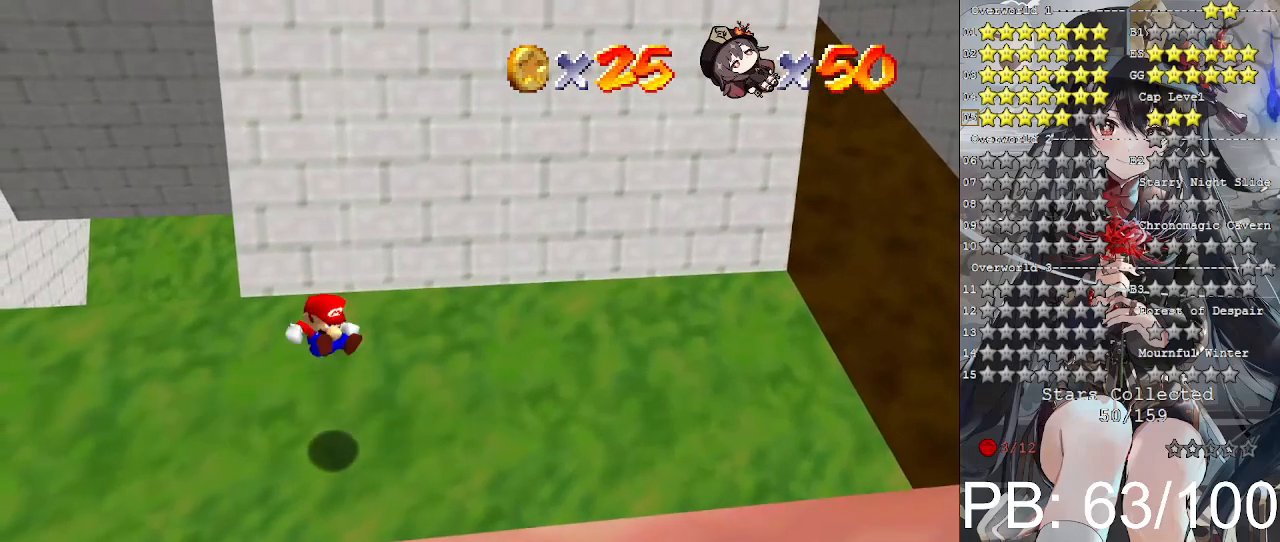
{"buttons": [], "left_stick": "center", "right_stick": "center", "events": []}
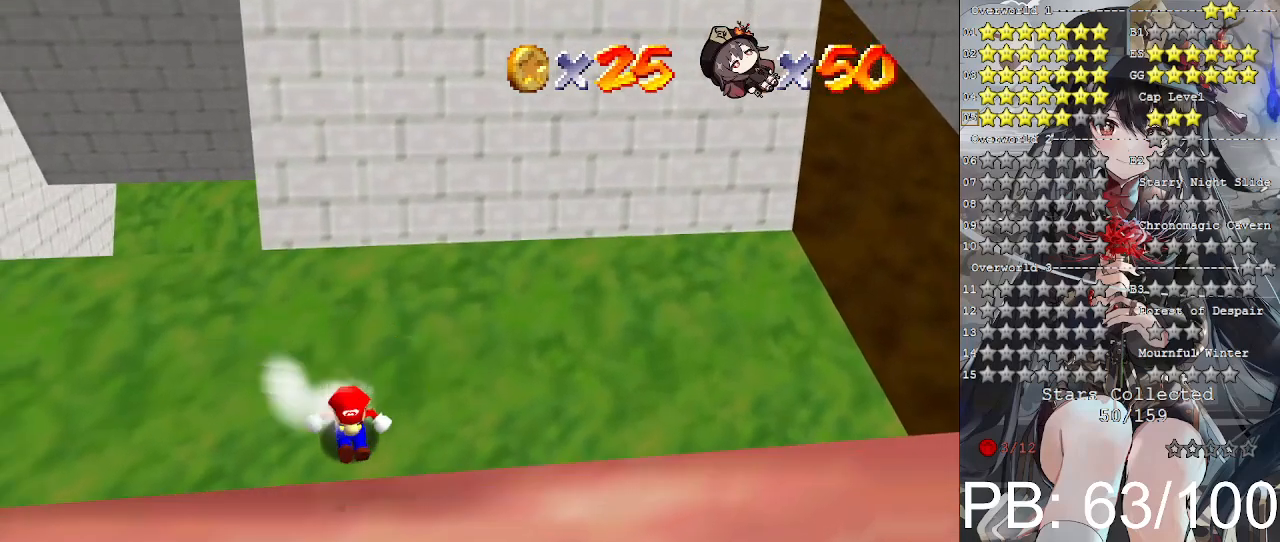
{"buttons": [], "left_stick": "center", "right_stick": "center", "events": []}
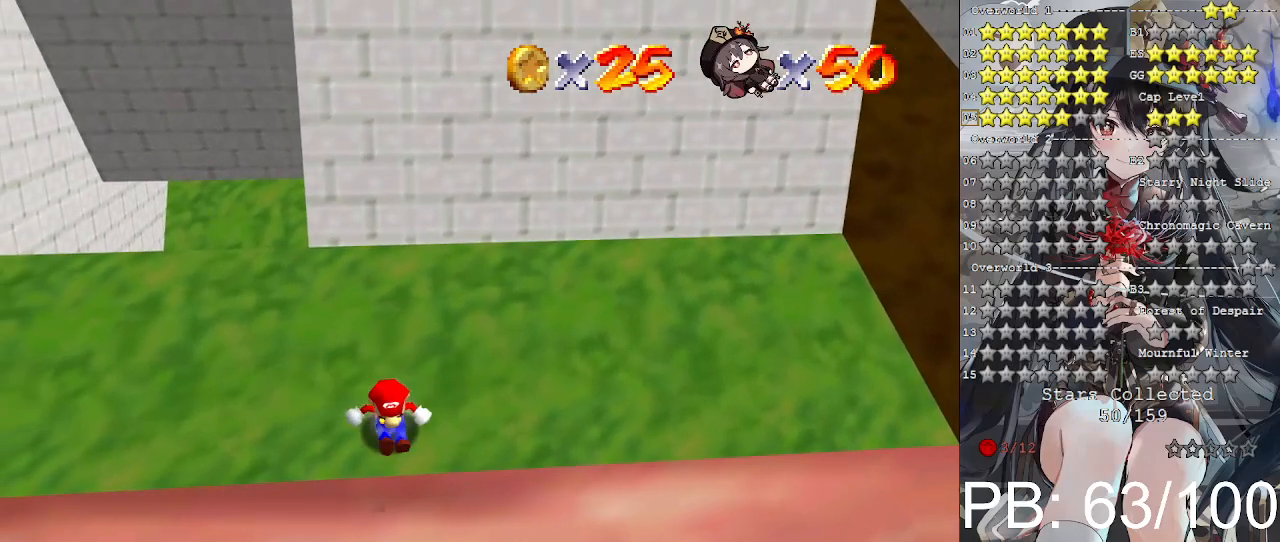
{"buttons": ["CROSS"], "left_stick": "right", "right_stick": "center", "events": [[100, "CROSS", "down"], [167, "left_stick", "right"]]}
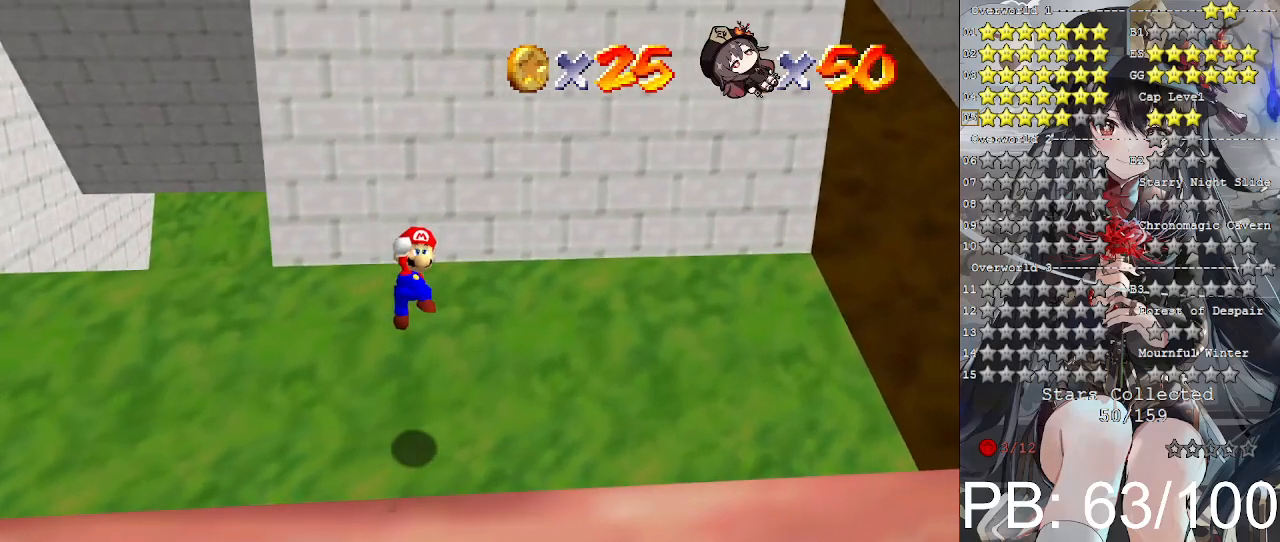
{"buttons": [], "left_stick": "right", "right_stick": "center", "events": [[100, "SQUARE", "down"], [267, "SQUARE", "up"], [333, "CROSS", "up"]]}
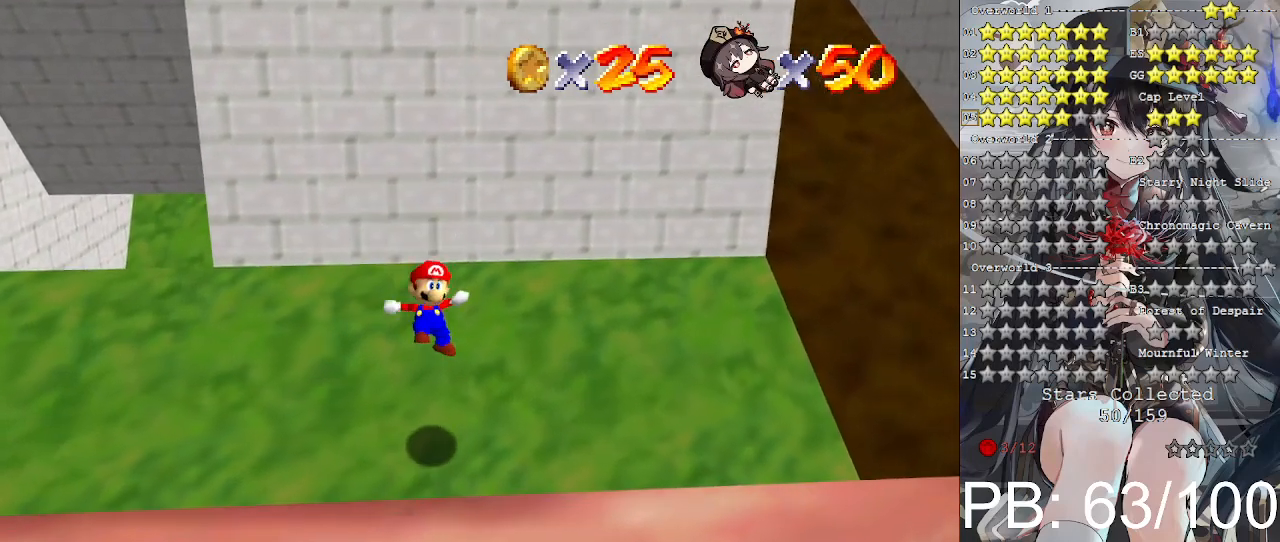
{"buttons": [], "left_stick": "center", "right_stick": "center", "events": [[300, "left_stick", "center"]]}
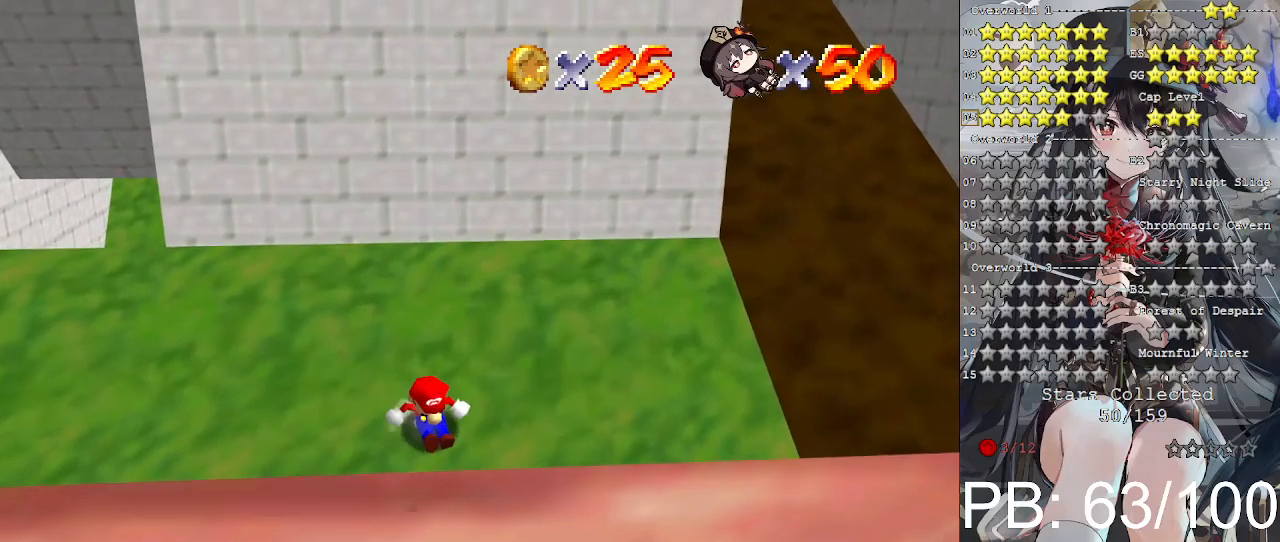
{"buttons": [], "left_stick": "up", "right_stick": "center", "events": [[433, "left_stick", "up"]]}
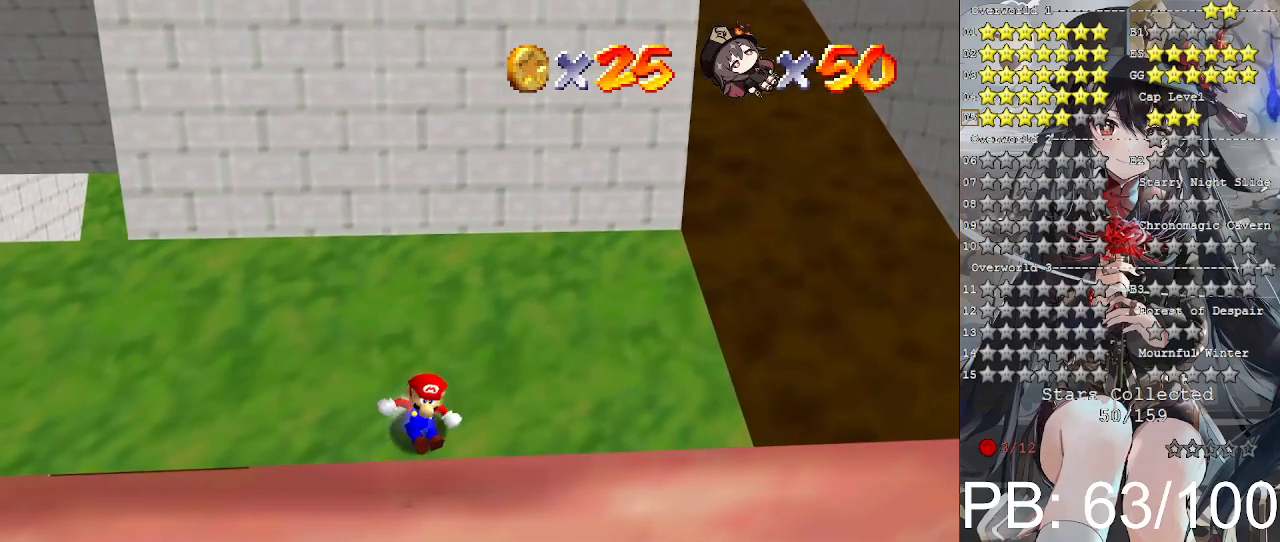
{"buttons": ["CROSS"], "left_stick": "up", "right_stick": "center", "events": [[467, "CROSS", "down"]]}
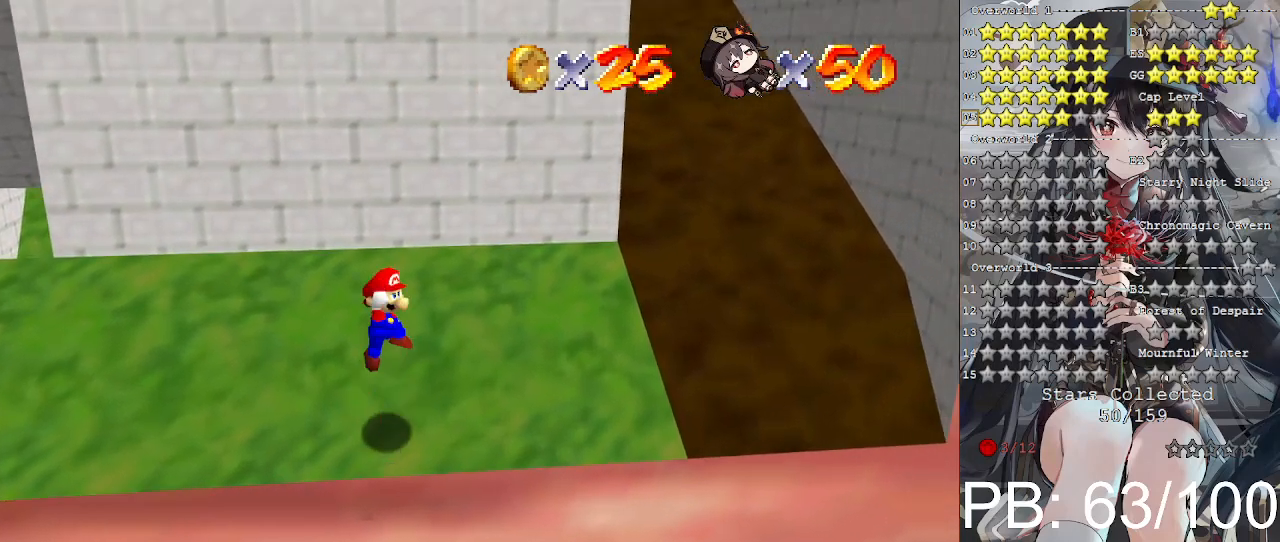
{"buttons": ["CROSS"], "left_stick": "up", "right_stick": "center", "events": []}
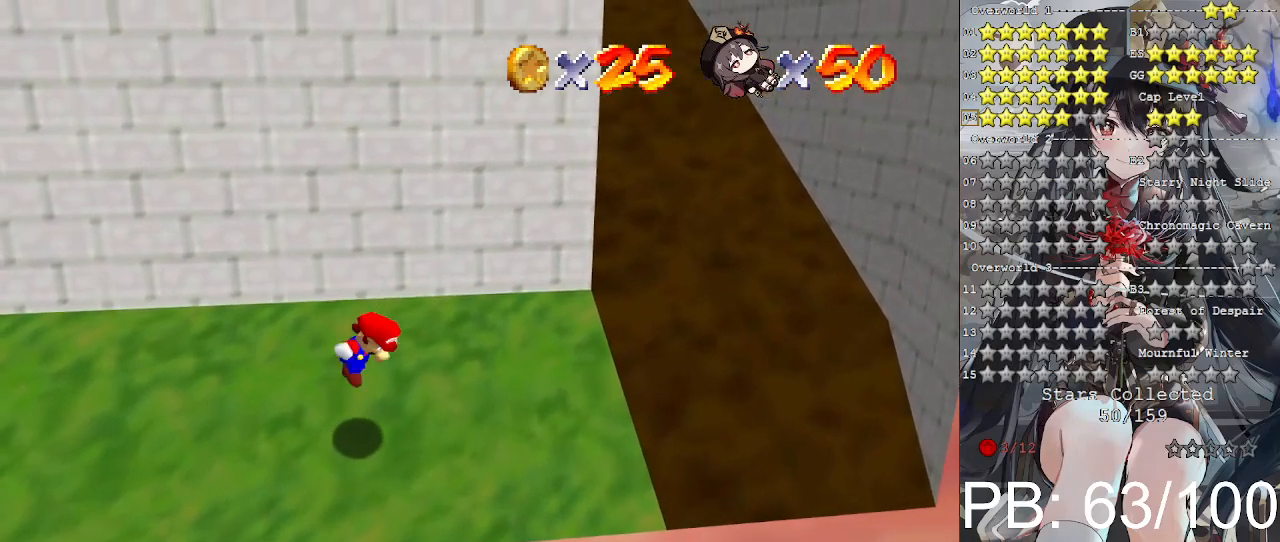
{"buttons": [], "left_stick": "up-left", "right_stick": "center", "events": [[33, "CROSS", "up"], [33, "L2", "down"], [200, "L2", "up"], [200, "left_stick", "up-left"]]}
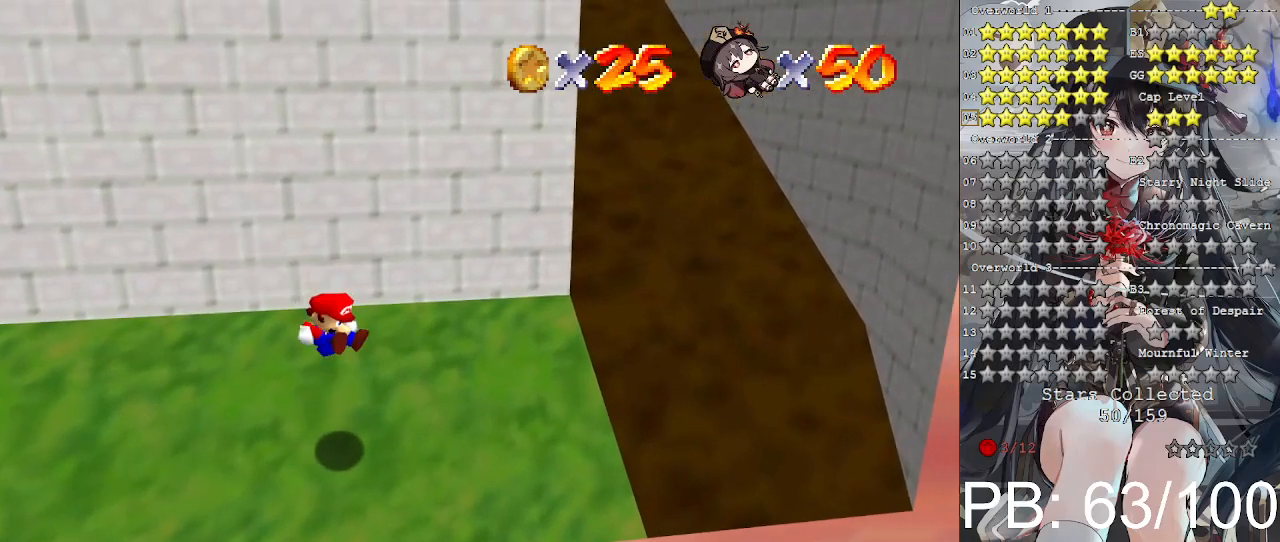
{"buttons": ["CROSS", "L2"], "left_stick": "up-left", "right_stick": "center", "events": [[333, "CROSS", "down"], [333, "L2", "down"], [433, "CROSS", "up"], [433, "L2", "up"], [467, "L2", "down"], [500, "CROSS", "down"]]}
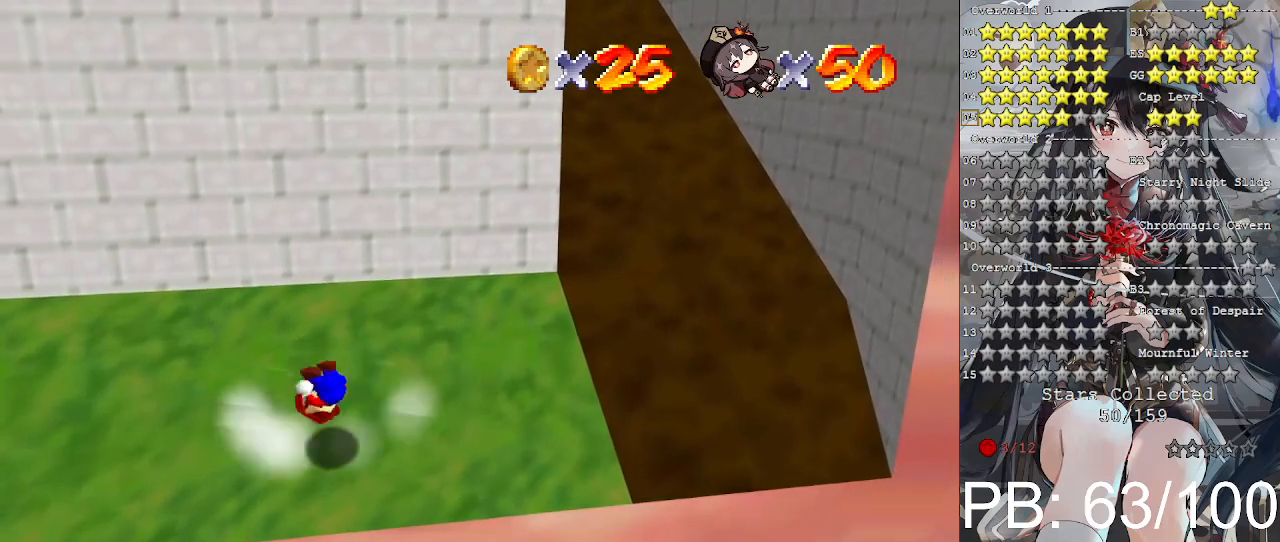
{"buttons": [], "left_stick": "up", "right_stick": "center", "events": [[33, "left_stick", "up"], [100, "CROSS", "up"], [100, "L2", "up"]]}
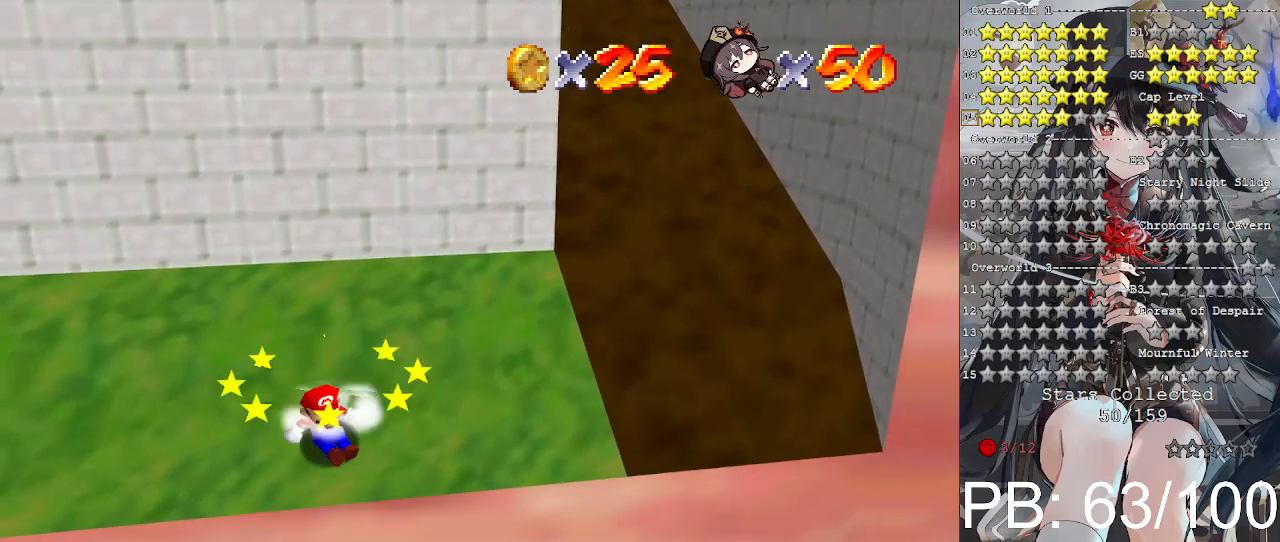
{"buttons": [], "left_stick": "up", "right_stick": "center", "events": [[67, "CROSS", "down"], [100, "L2", "down"], [133, "CROSS", "up"], [133, "L2", "up"], [200, "CROSS", "down"], [200, "L2", "down"], [300, "CROSS", "up"], [300, "L2", "up"]]}
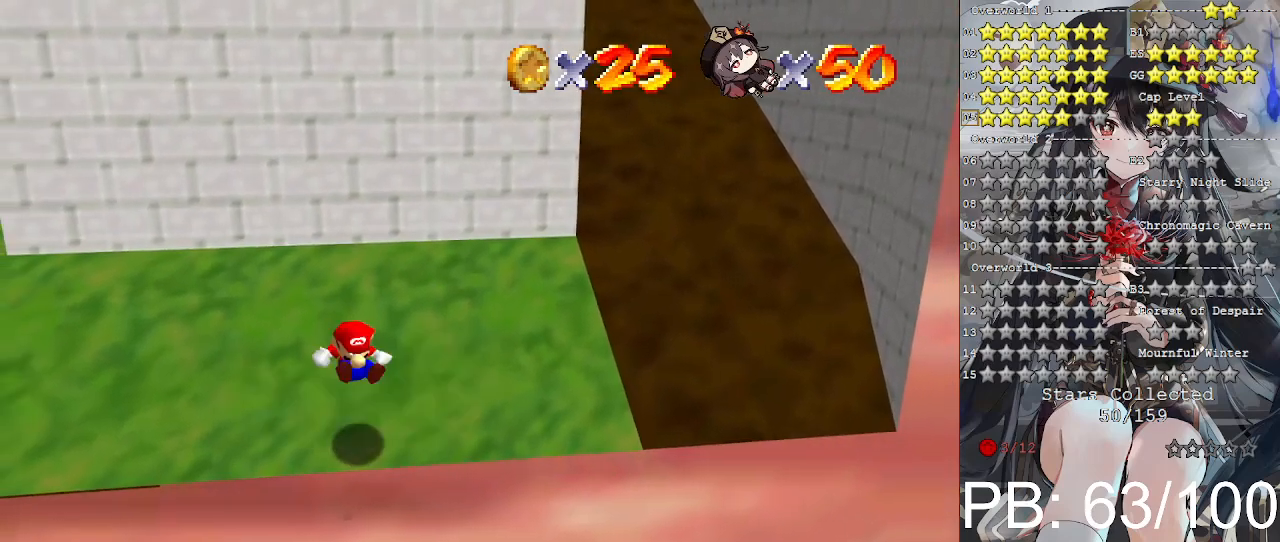
{"buttons": ["CROSS"], "left_stick": "up", "right_stick": "center", "events": [[500, "CROSS", "down"]]}
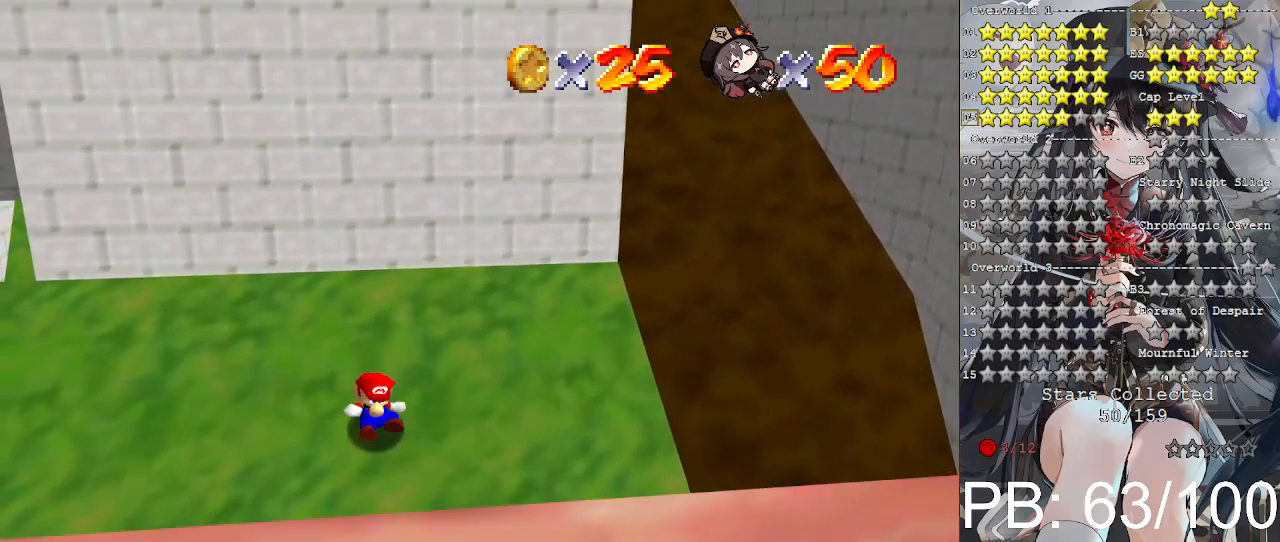
{"buttons": [], "left_stick": "up", "right_stick": "center", "events": [[467, "CROSS", "up"]]}
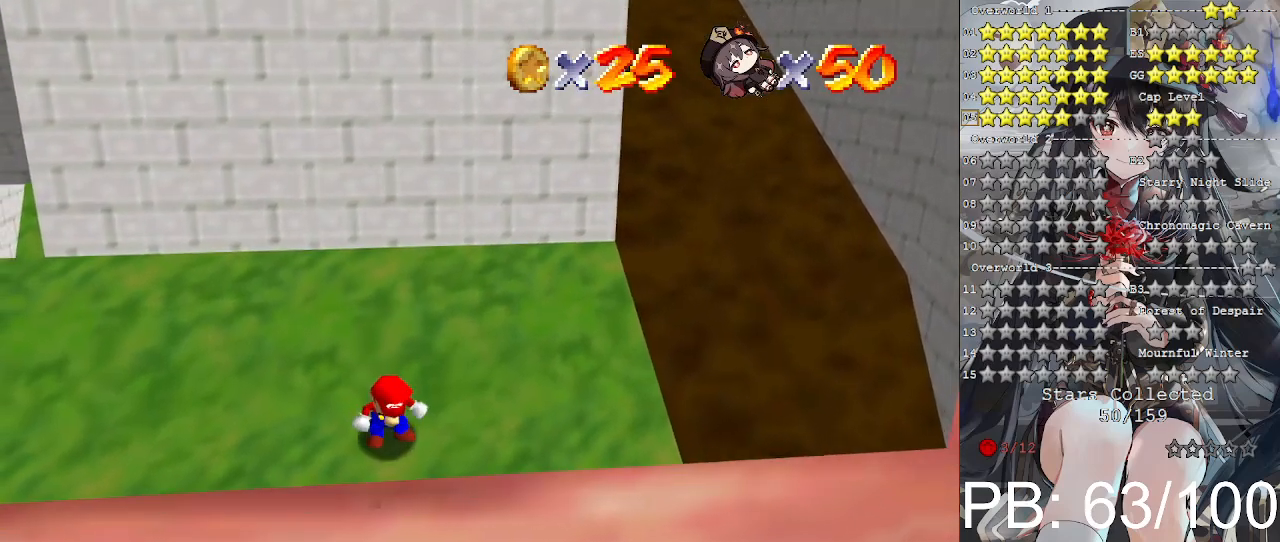
{"buttons": [], "left_stick": "up", "right_stick": "center", "events": []}
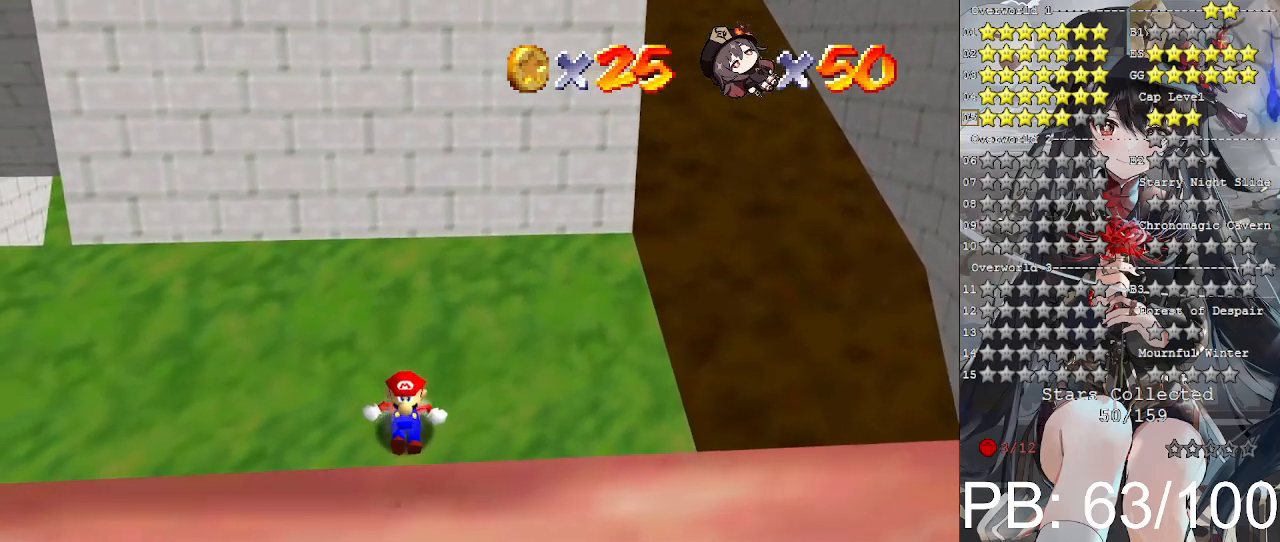
{"buttons": ["CROSS"], "left_stick": "up-right", "right_stick": "center", "events": [[200, "CROSS", "down"], [467, "left_stick", "up-right"]]}
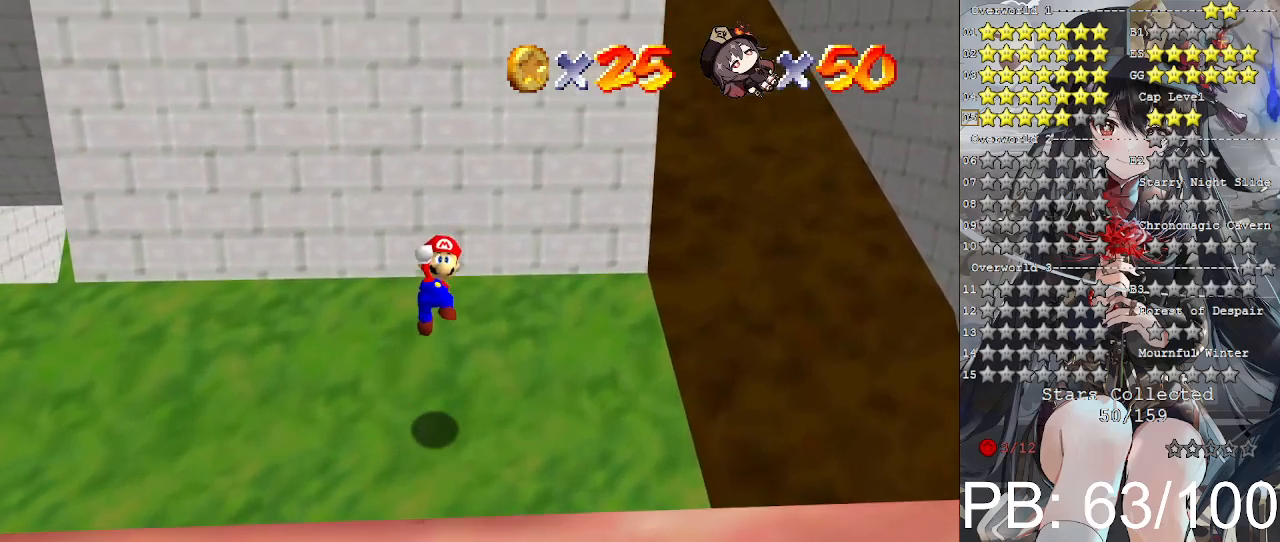
{"buttons": [], "left_stick": "up-right", "right_stick": "center", "events": [[100, "SQUARE", "down"], [267, "SQUARE", "up"], [300, "CROSS", "up"]]}
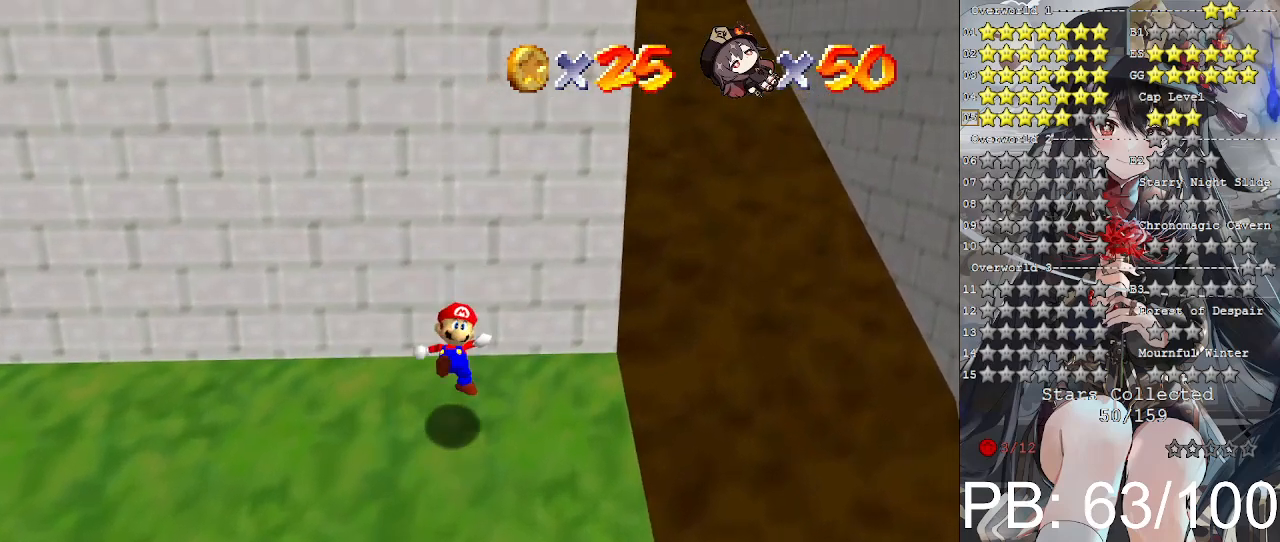
{"buttons": ["CROSS"], "left_stick": "up-right", "right_stick": "center", "events": [[333, "CROSS", "down"]]}
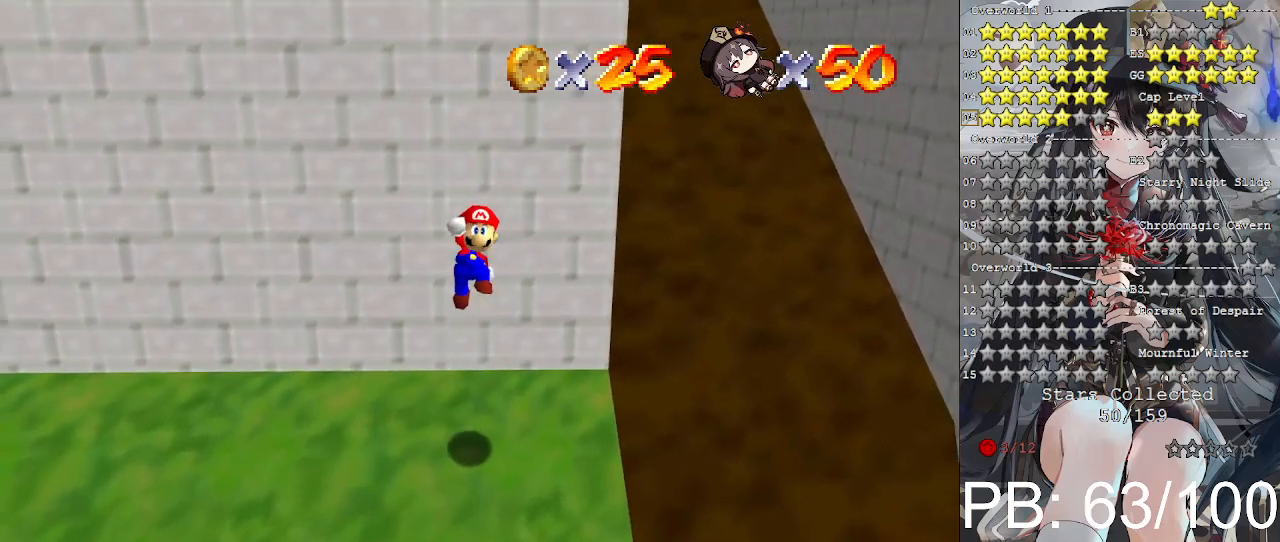
{"buttons": ["CROSS"], "left_stick": "center", "right_stick": "center", "events": [[67, "left_stick", "center"], [200, "left_stick", "up-right"], [300, "left_stick", "up"], [433, "SQUARE", "down"], [433, "left_stick", "center"], [500, "SQUARE", "up"]]}
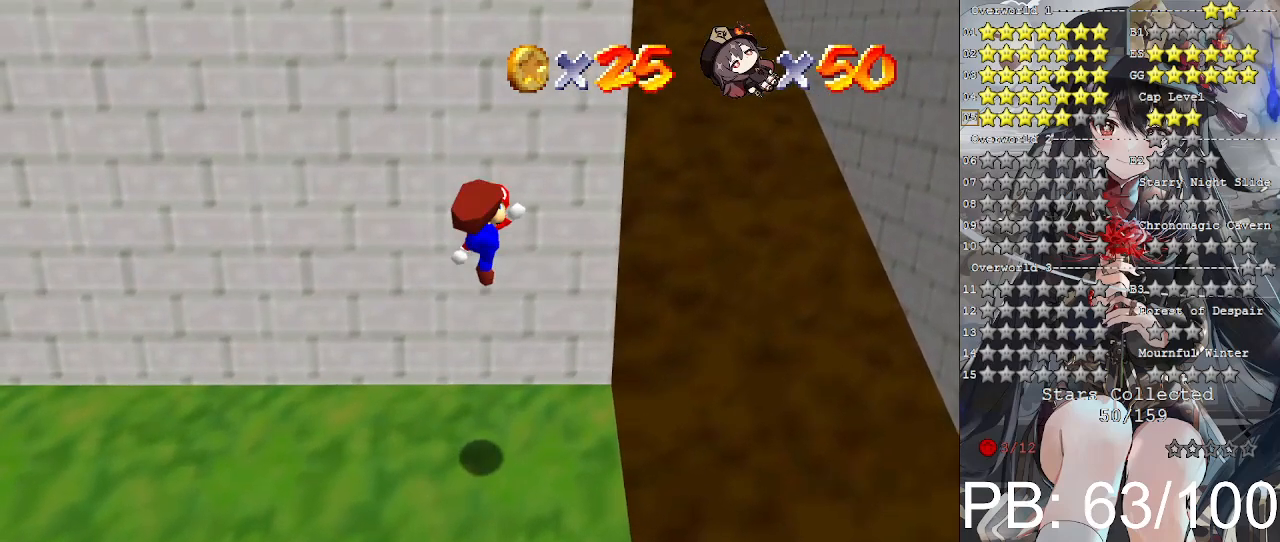
{"buttons": [], "left_stick": "center", "right_stick": "center", "events": [[33, "CROSS", "up"], [100, "left_stick", "up"], [200, "left_stick", "center"], [400, "left_stick", "up-right"], [500, "left_stick", "center"]]}
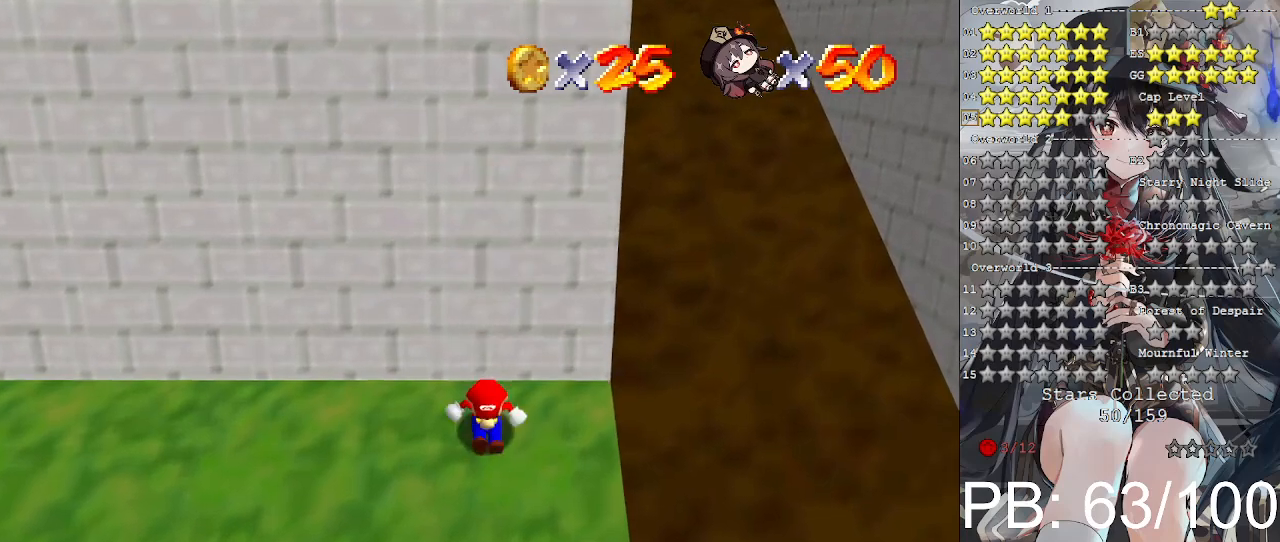
{"buttons": [], "left_stick": "down", "right_stick": "center", "events": [[100, "left_stick", "down"], [300, "CROSS", "down"], [433, "CROSS", "up"]]}
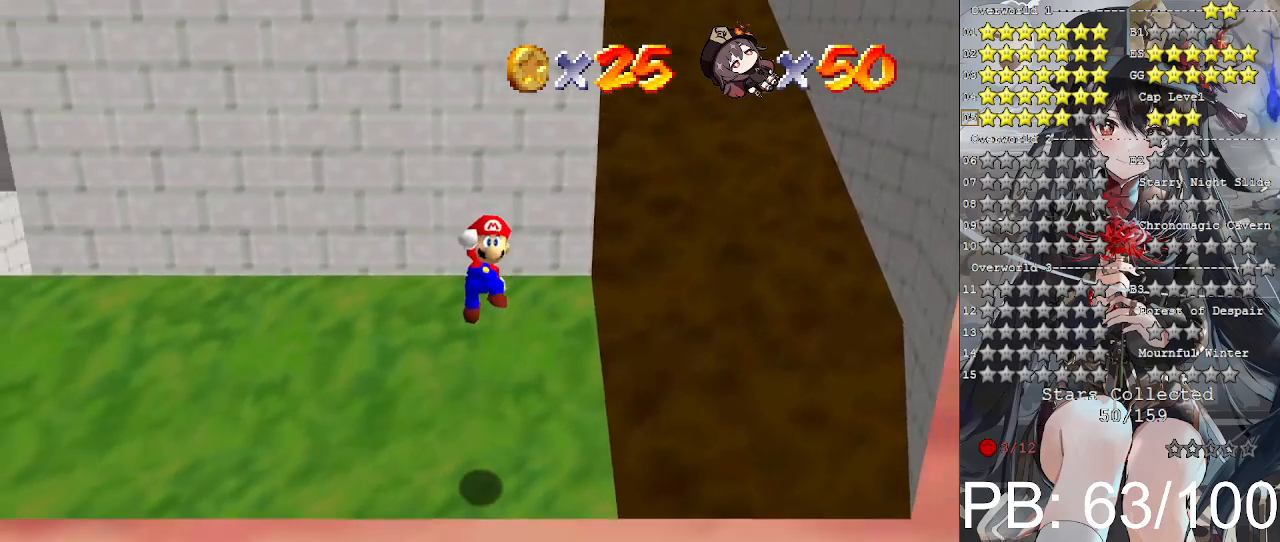
{"buttons": ["CROSS"], "left_stick": "down", "right_stick": "center", "events": [[167, "CROSS", "down"]]}
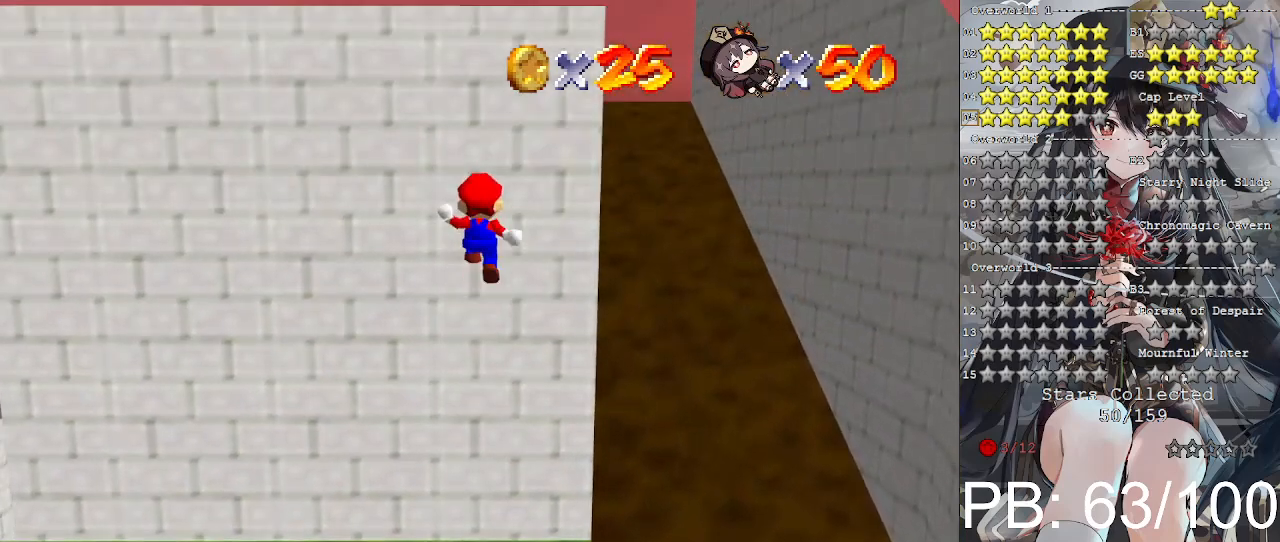
{"buttons": ["CROSS"], "left_stick": "center", "right_stick": "center", "events": [[133, "left_stick", "center"], [367, "left_stick", "up"], [467, "left_stick", "center"]]}
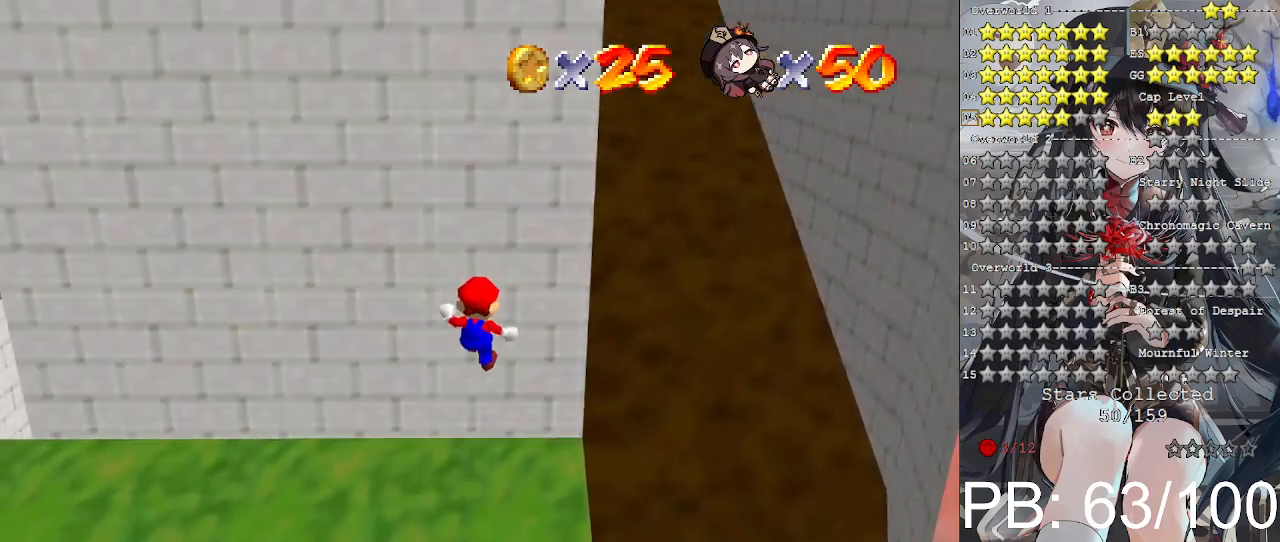
{"buttons": ["CROSS", "SQUARE"], "left_stick": "up", "right_stick": "center", "events": [[67, "left_stick", "up"], [467, "SQUARE", "down"]]}
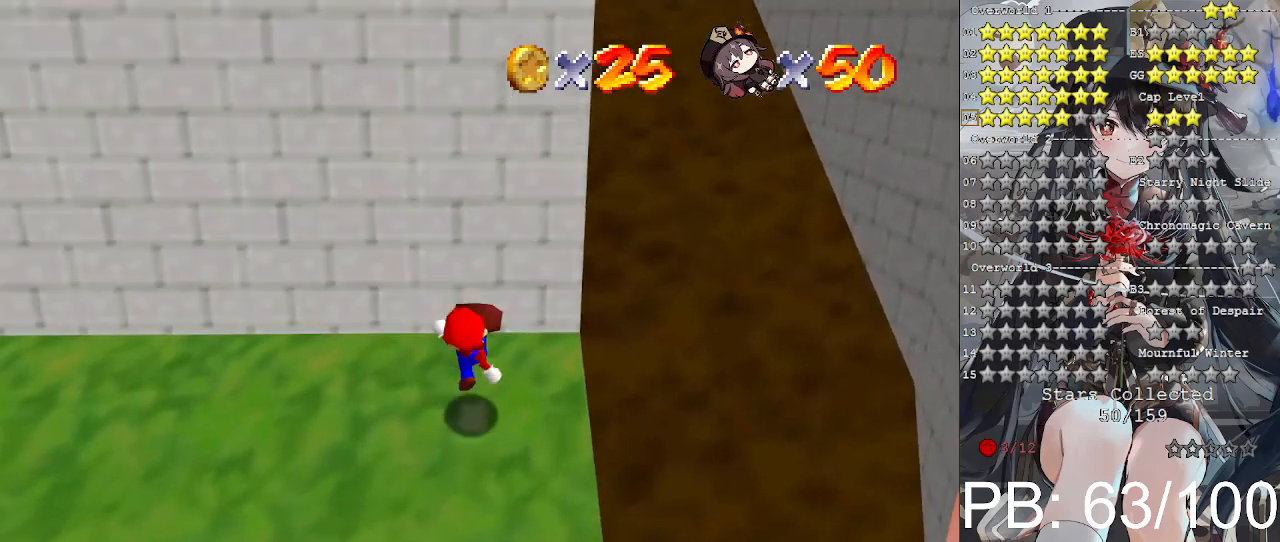
{"buttons": [], "left_stick": "right", "right_stick": "center", "events": [[67, "CROSS", "up"], [67, "SQUARE", "up"], [100, "left_stick", "up-right"], [300, "left_stick", "right"]]}
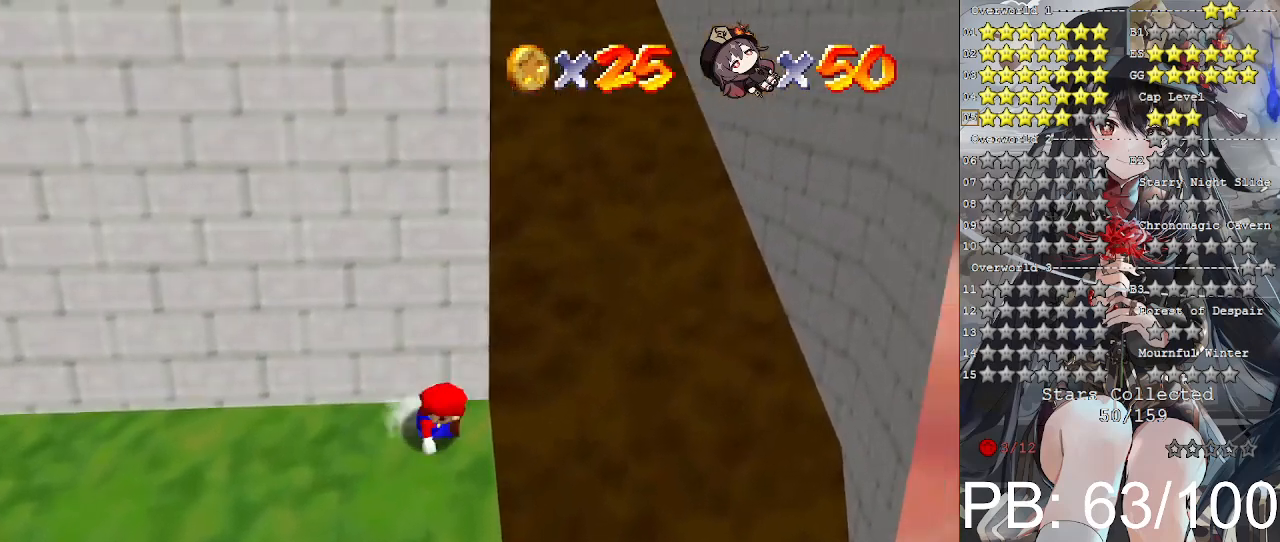
{"buttons": ["CROSS"], "left_stick": "up-right", "right_stick": "center", "events": [[300, "CROSS", "down"], [300, "left_stick", "up-right"]]}
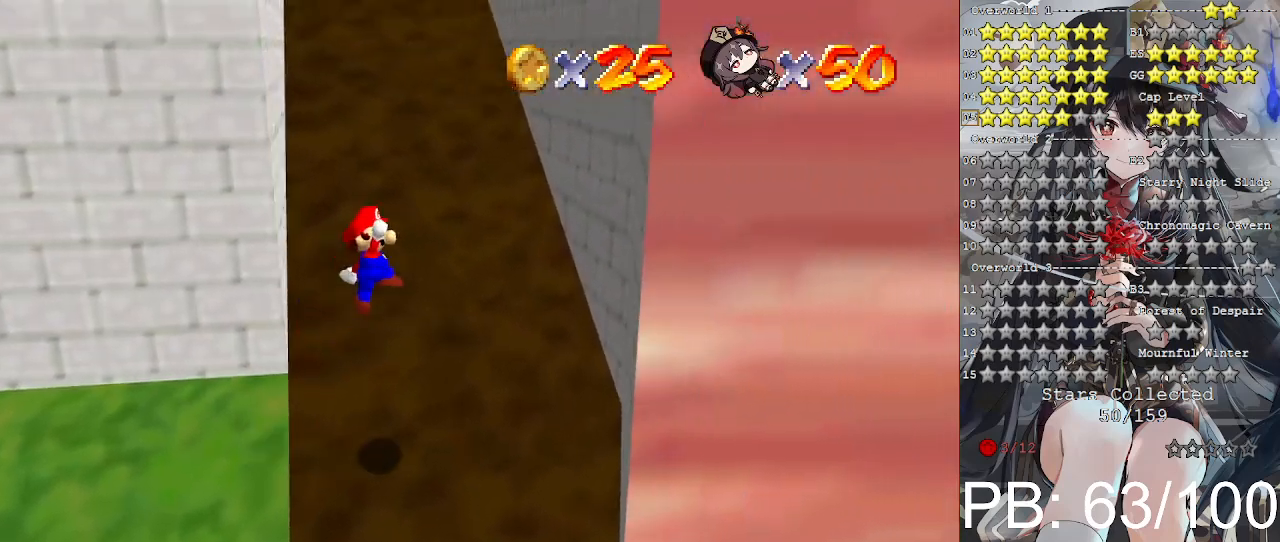
{"buttons": [], "left_stick": "up", "right_stick": "center", "events": [[433, "CROSS", "up"], [500, "left_stick", "up"]]}